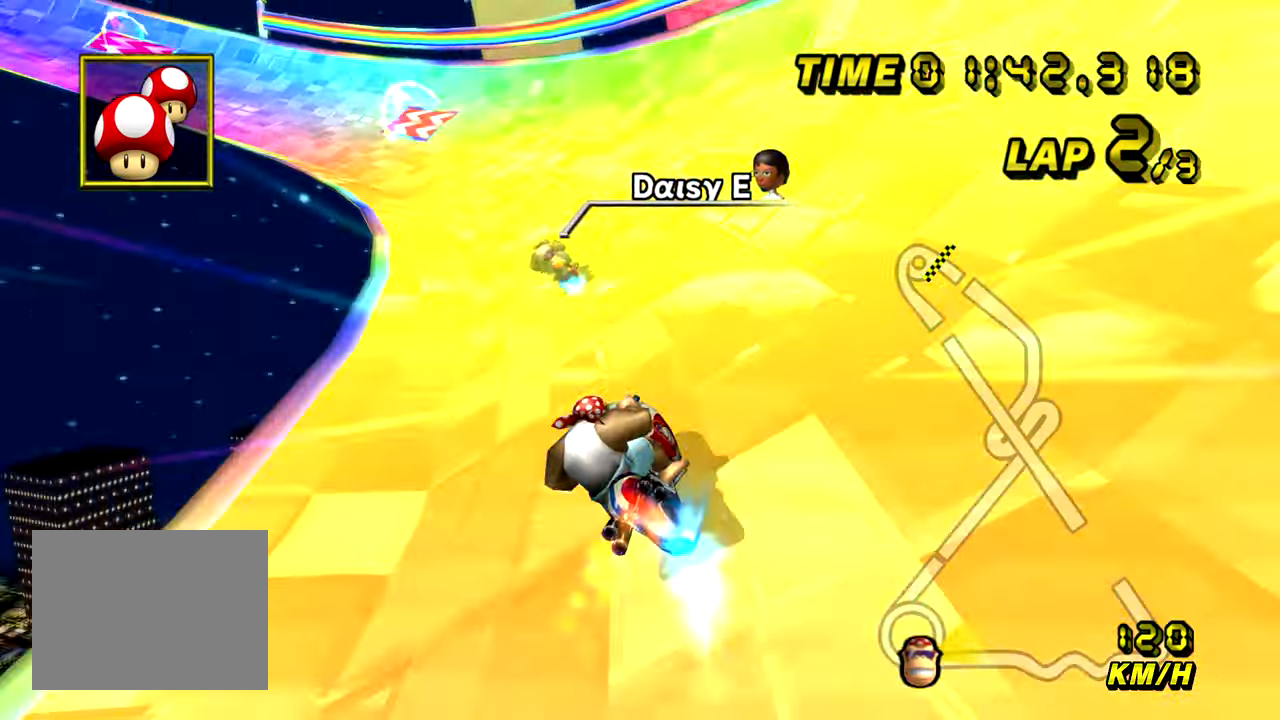
Gameplay with a controller (Nintendo layout); each line is a JSON object with the inputs held at the frame after it. "events" lists button and stick changes between this image and that frame as [ms after this image, input, new state], when the widget could be followed in between. Not read: B DPAD_LEFT DPAD_RIGHT L3 R3 X Y Z.
{"buttons": ["A", "R1"], "left_stick": "center", "events": [[434, "left_stick", "center"]]}
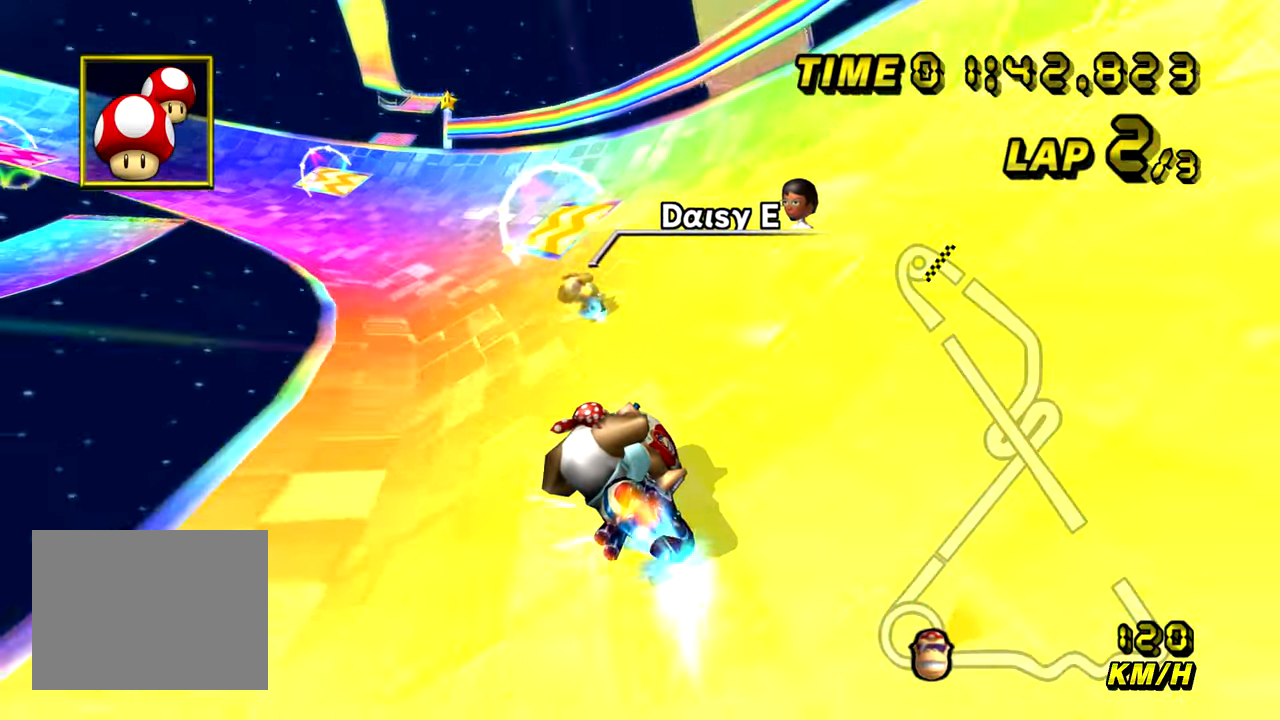
{"buttons": ["A", "R1"], "left_stick": "center", "events": [[50, "left_stick", "down-left"], [400, "left_stick", "center"]]}
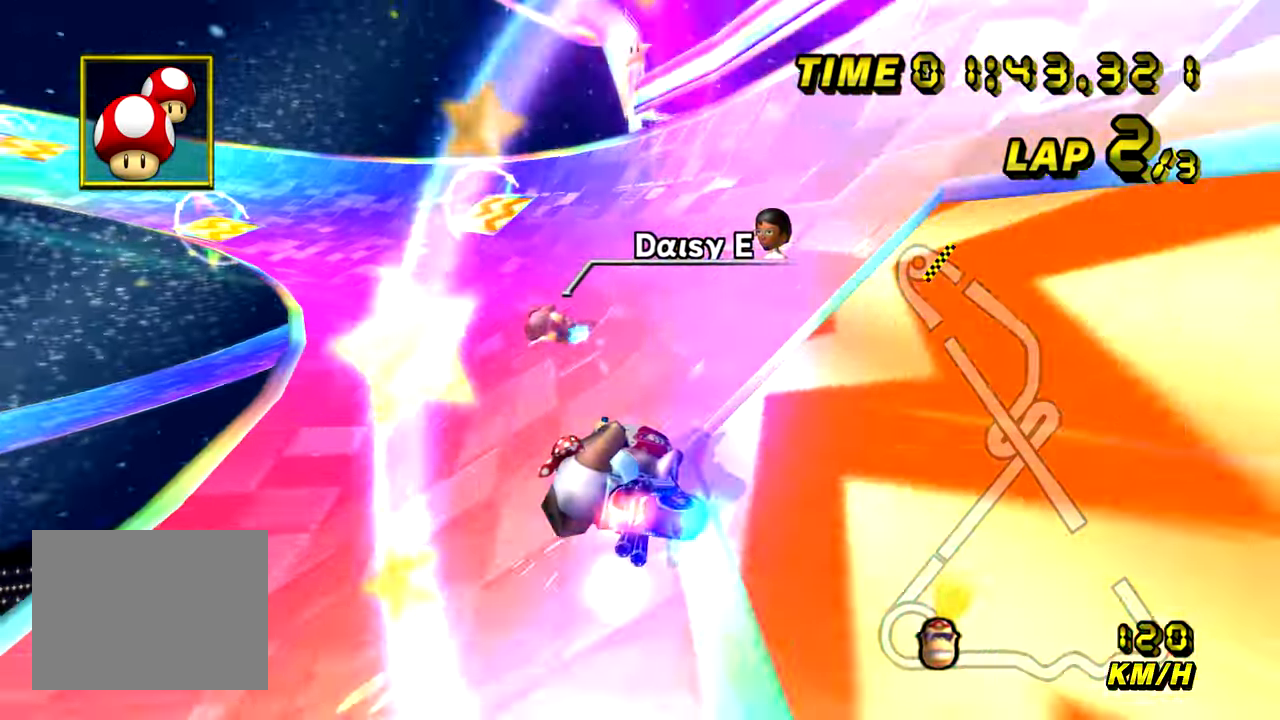
{"buttons": ["A", "R1"], "left_stick": "right", "events": [[417, "left_stick", "right"]]}
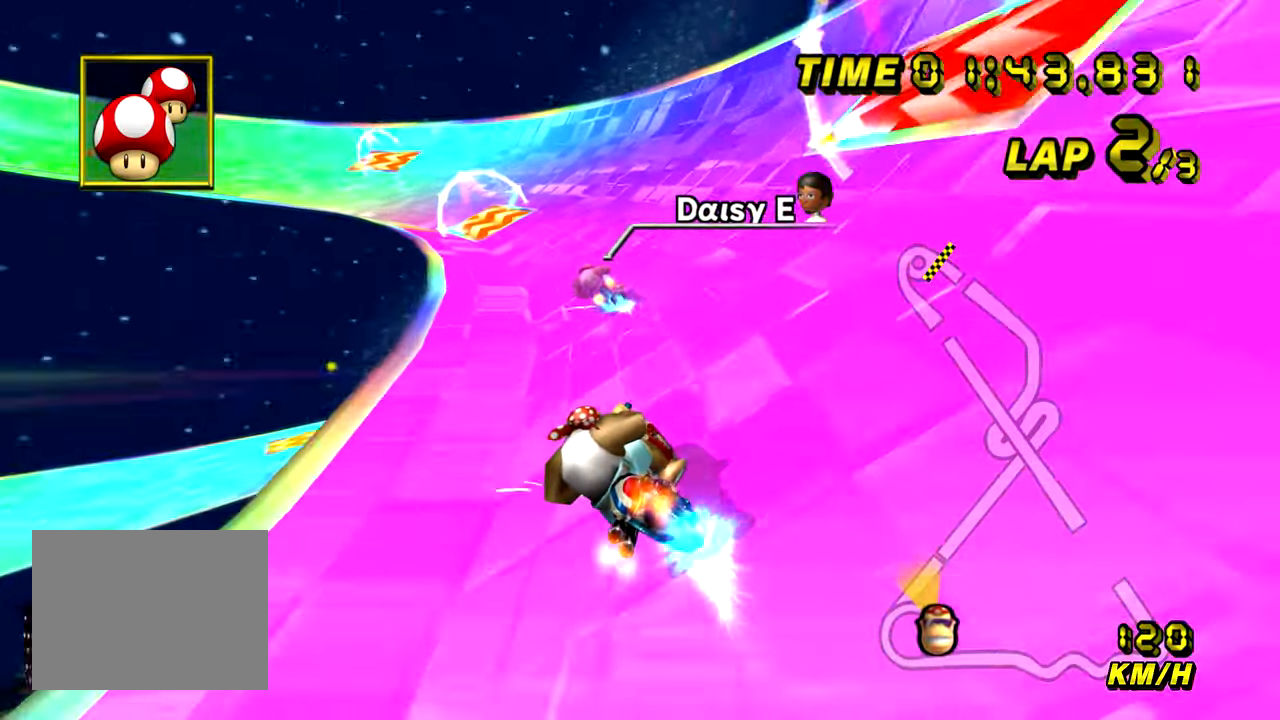
{"buttons": ["A", "R1"], "left_stick": "left", "events": [[133, "left_stick", "center"], [400, "left_stick", "left"]]}
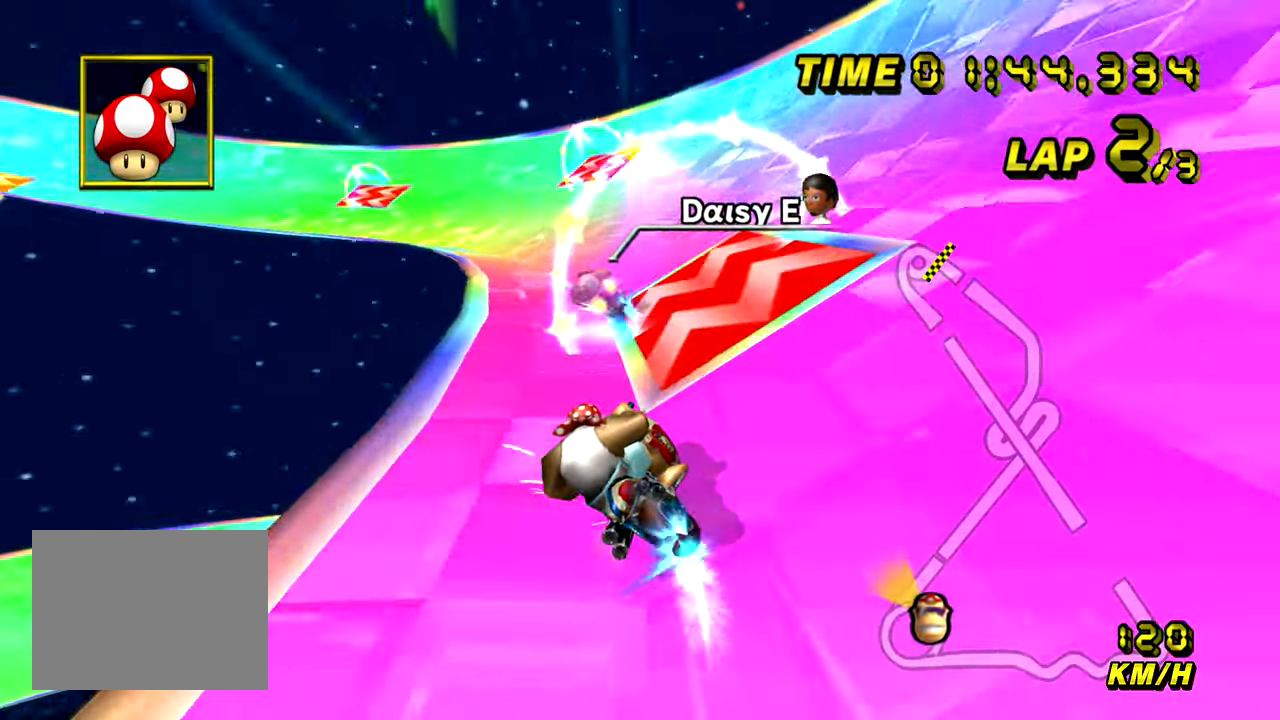
{"buttons": ["A", "R1"], "left_stick": "down-left", "events": [[50, "left_stick", "center"], [100, "left_stick", "down-left"]]}
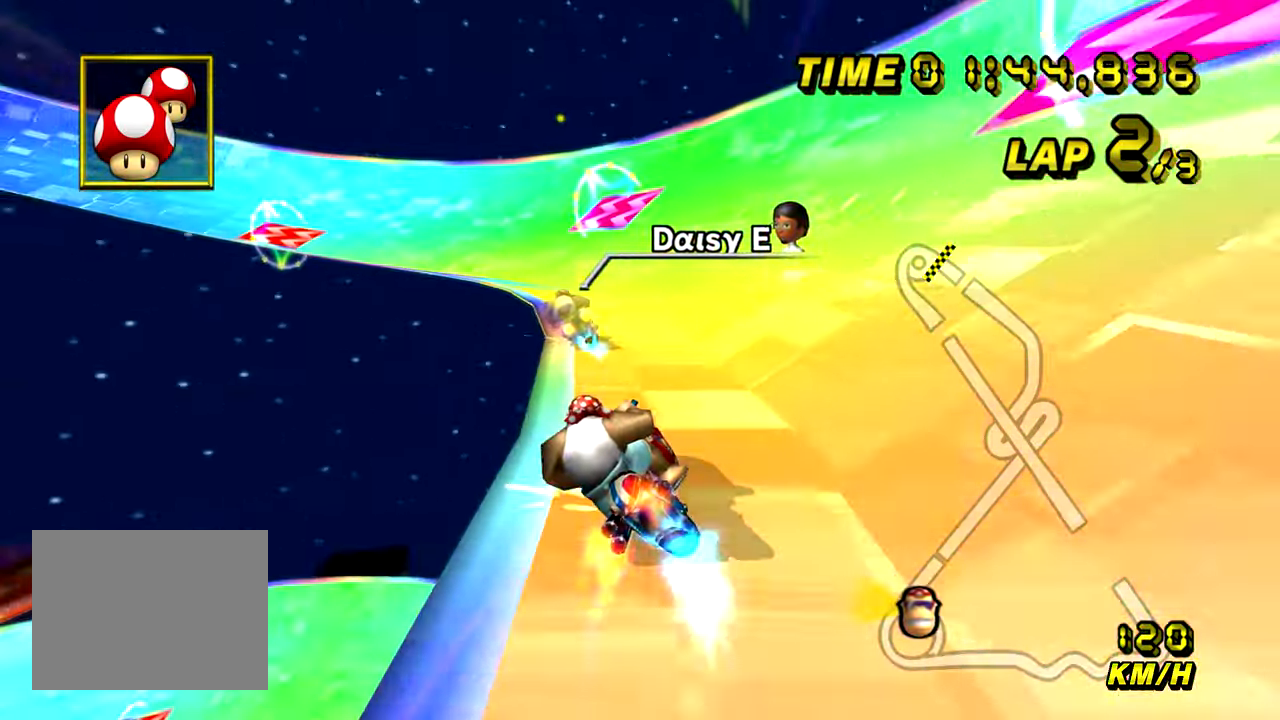
{"buttons": ["A", "R1"], "left_stick": "down-left", "events": []}
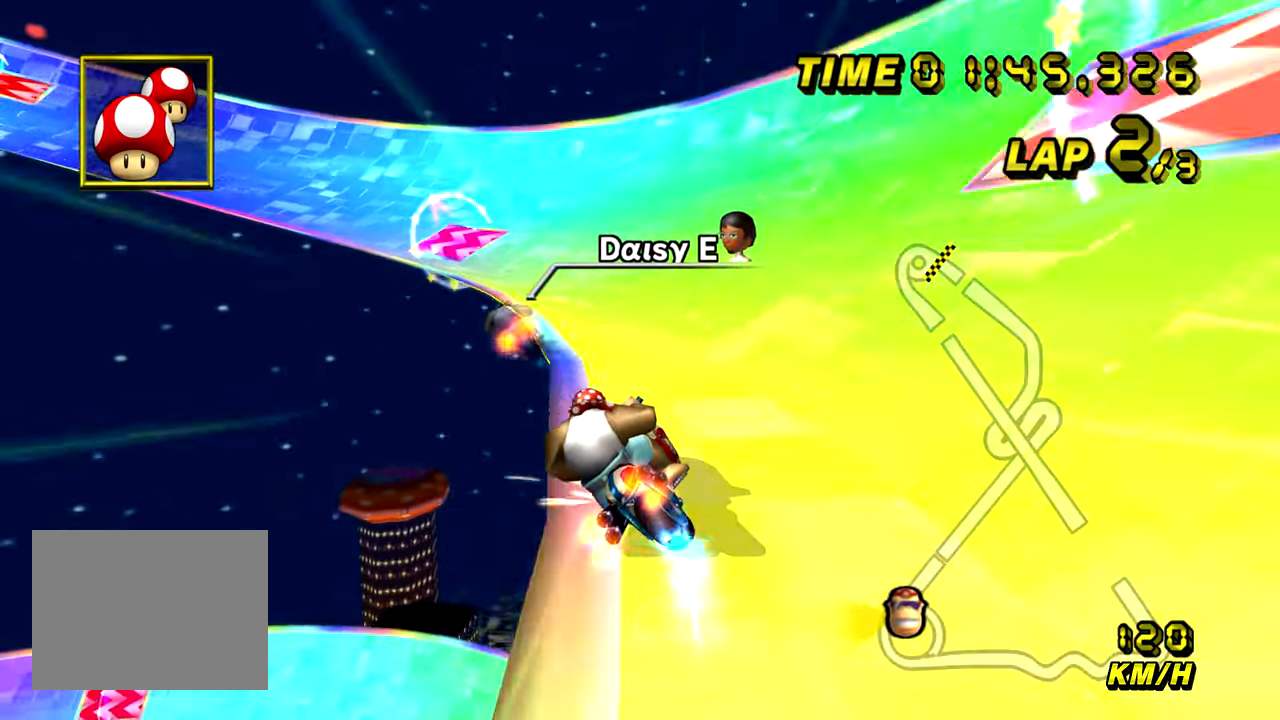
{"buttons": ["A", "R1"], "left_stick": "down-right", "events": [[50, "left_stick", "left"], [150, "R1", "up"], [184, "R1", "down"], [267, "left_stick", "down-left"], [501, "left_stick", "down-right"]]}
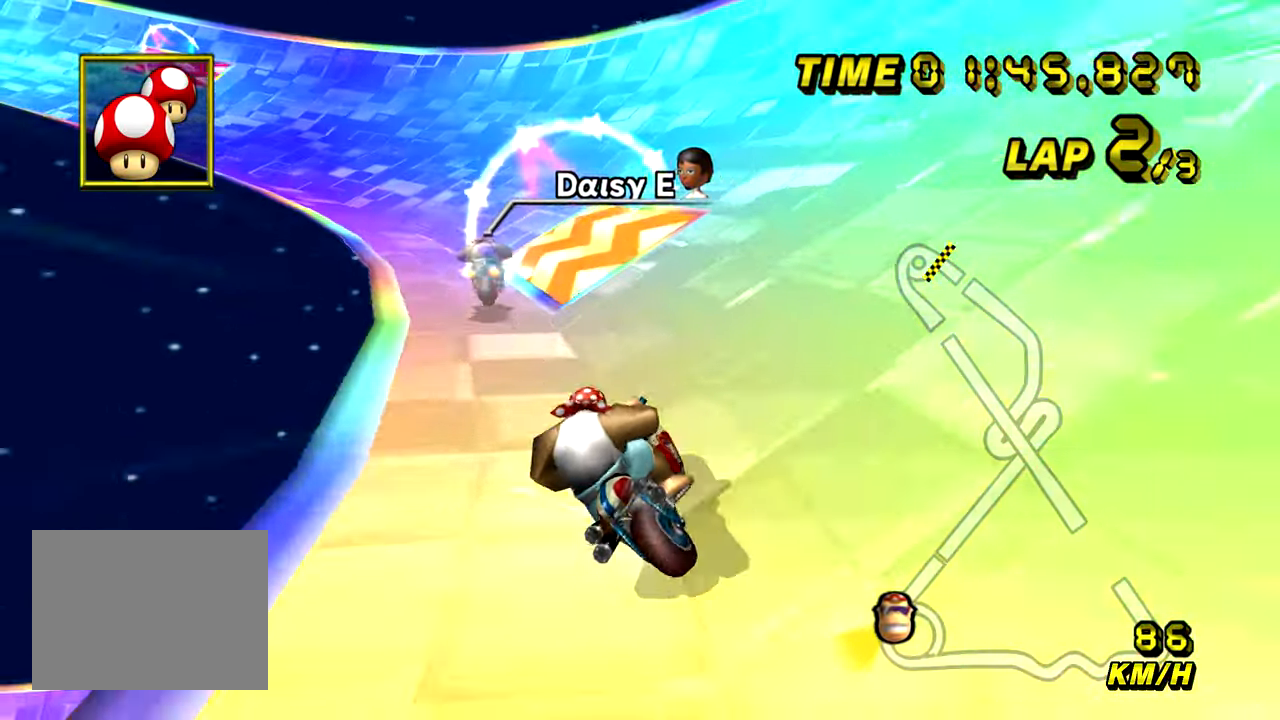
{"buttons": ["A", "R1"], "left_stick": "down-right", "events": []}
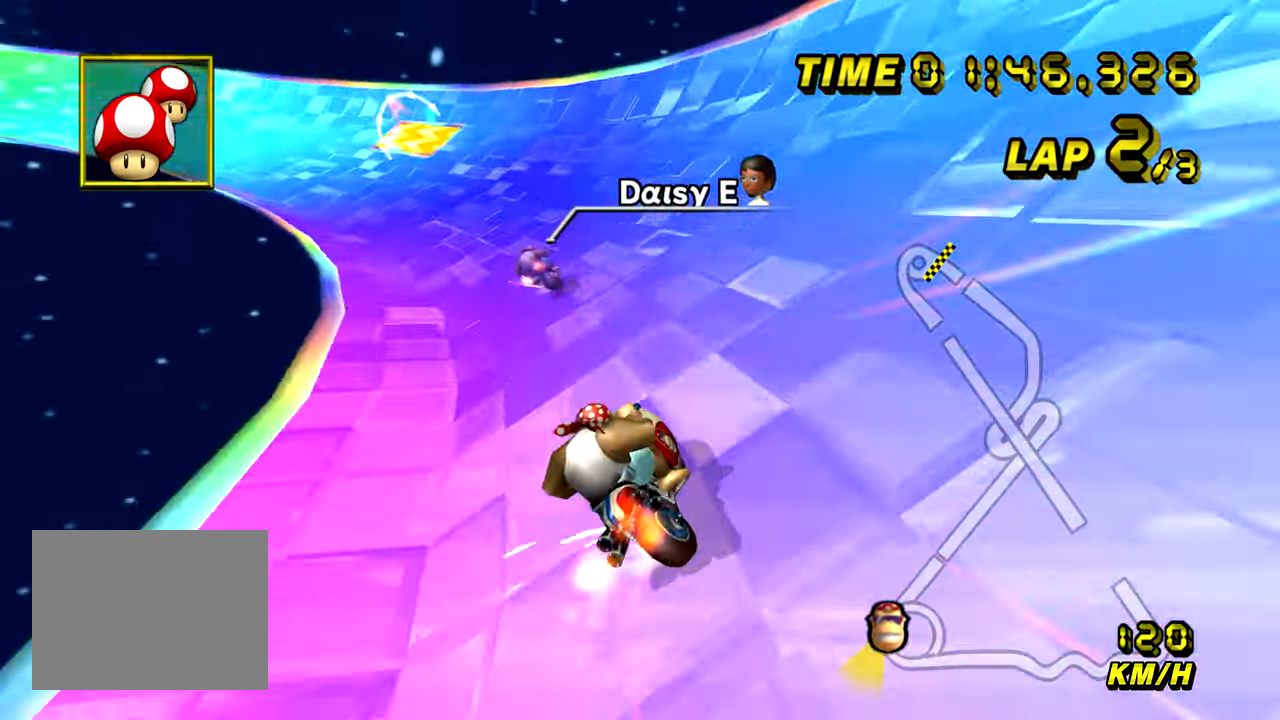
{"buttons": ["A", "R1"], "left_stick": "down-left", "events": [[367, "left_stick", "down-left"]]}